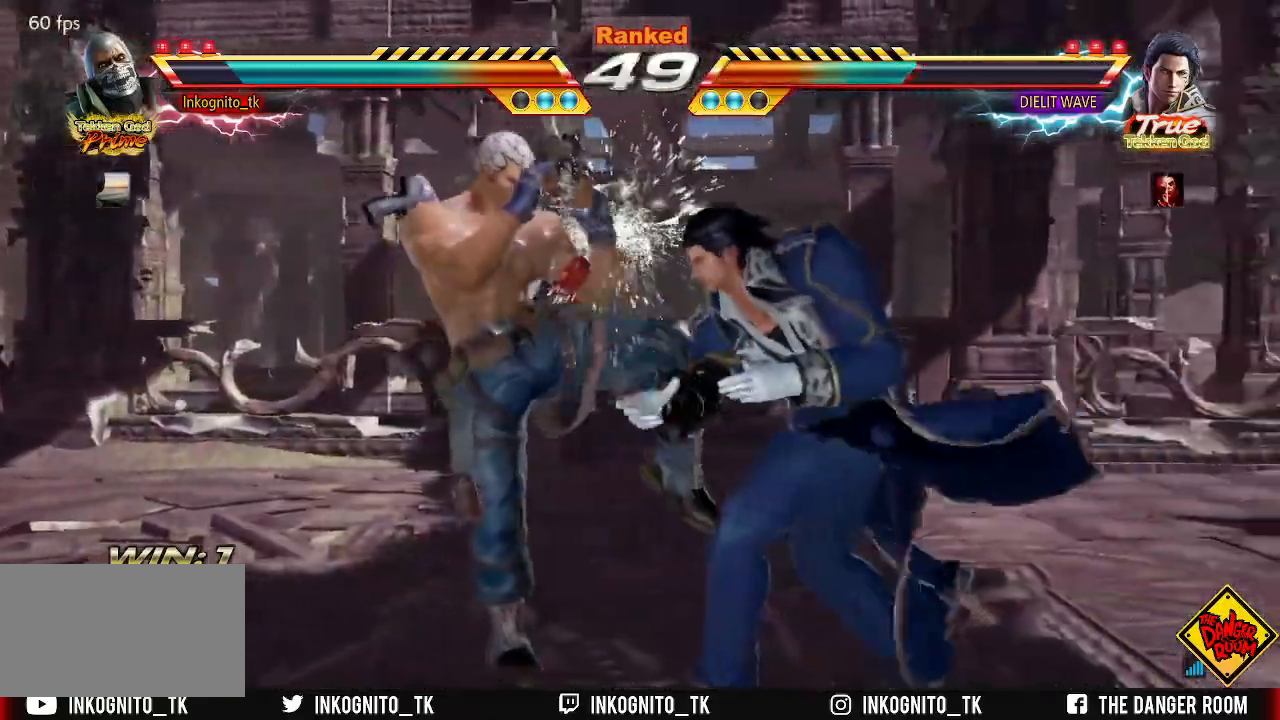
Gameplay with a controller (arcade stick); each line is a JSON object with the inputs held at the frame after it. "events" lists button and stick changes between this image and that frame as [ms after this image, input, new state], when the widget could be followed in between. Not read: L3 R3.
{"buttons": [], "left_stick": "left", "events": [[100, "left_stick", "right"], [233, "left_stick", "left"], [300, "left_stick", "center"], [350, "left_stick", "left"]]}
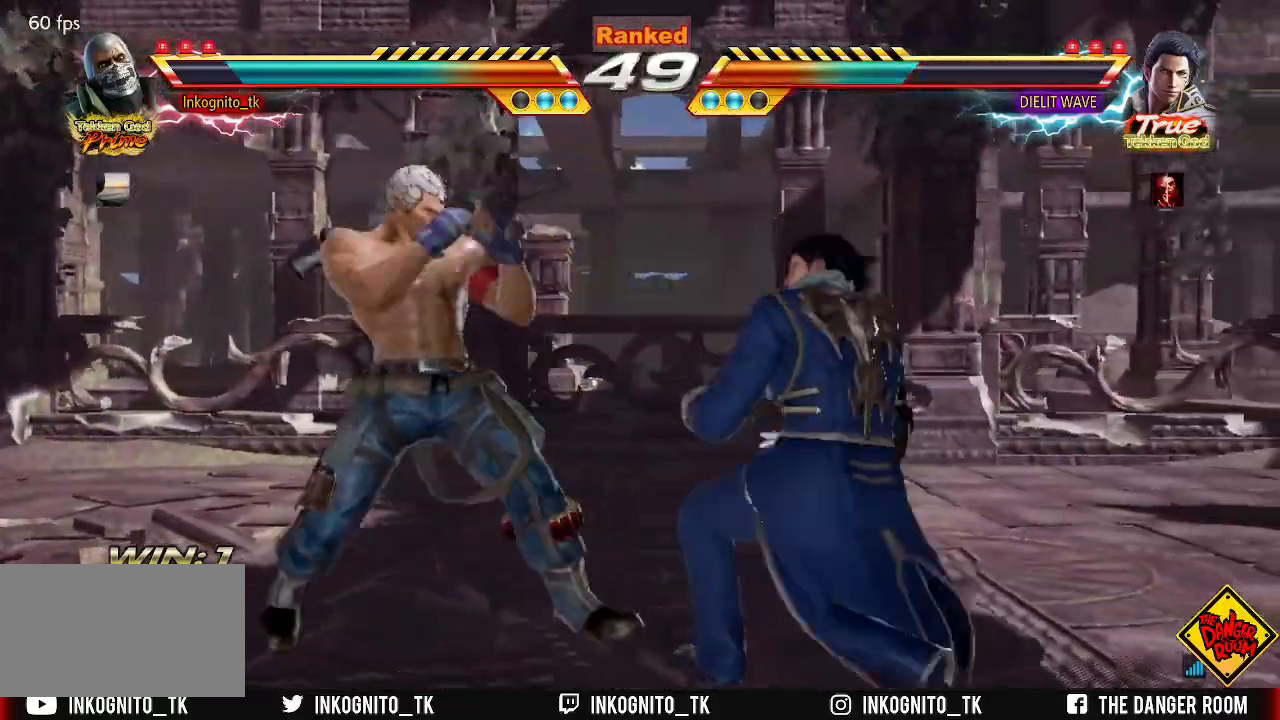
{"buttons": ["CROSS"], "left_stick": "center", "events": [[117, "left_stick", "center"], [167, "left_stick", "left"], [317, "left_stick", "down"], [383, "left_stick", "center"], [400, "CROSS", "down"]]}
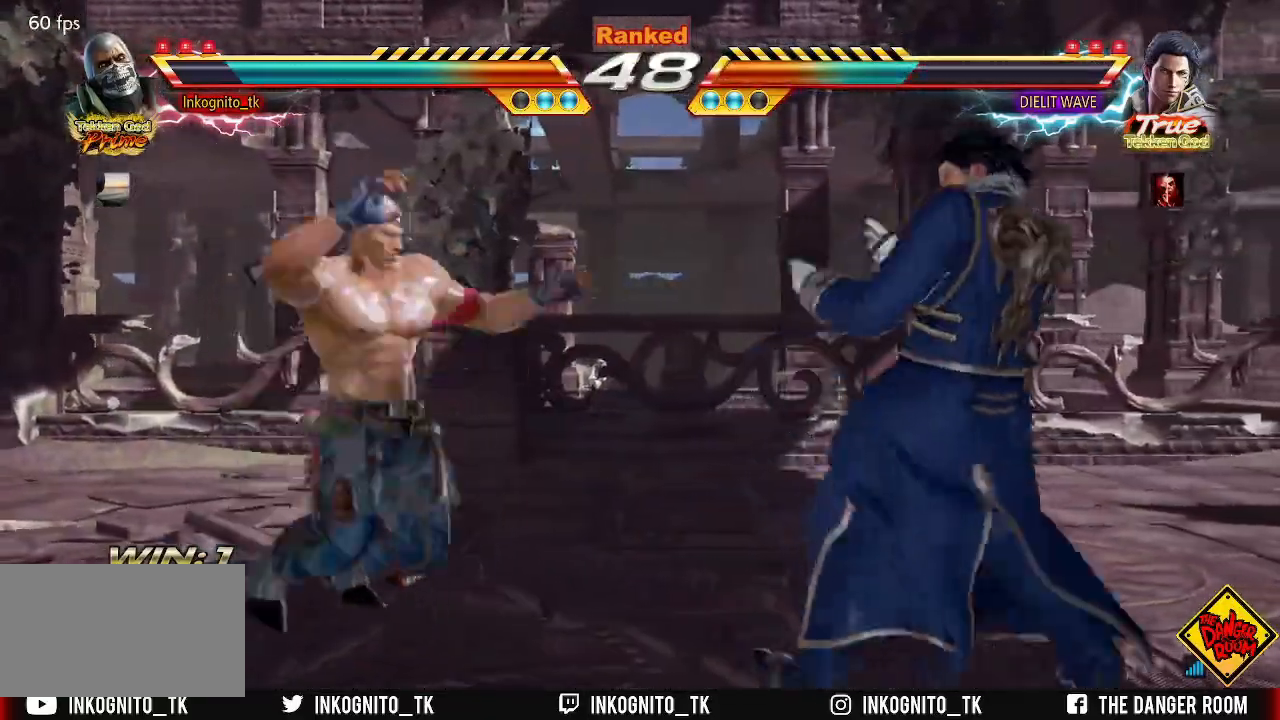
{"buttons": [], "left_stick": "left", "events": [[267, "CROSS", "up"], [300, "left_stick", "left"]]}
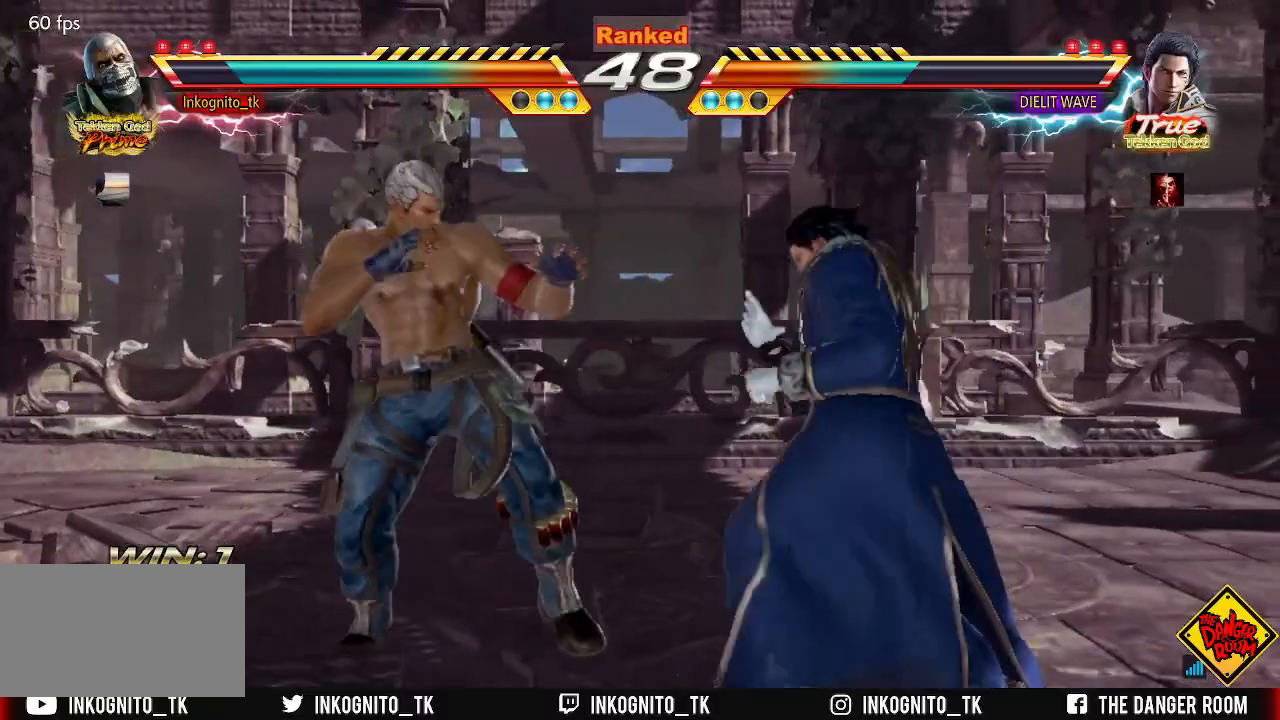
{"buttons": [], "left_stick": "center", "events": [[317, "left_stick", "center"]]}
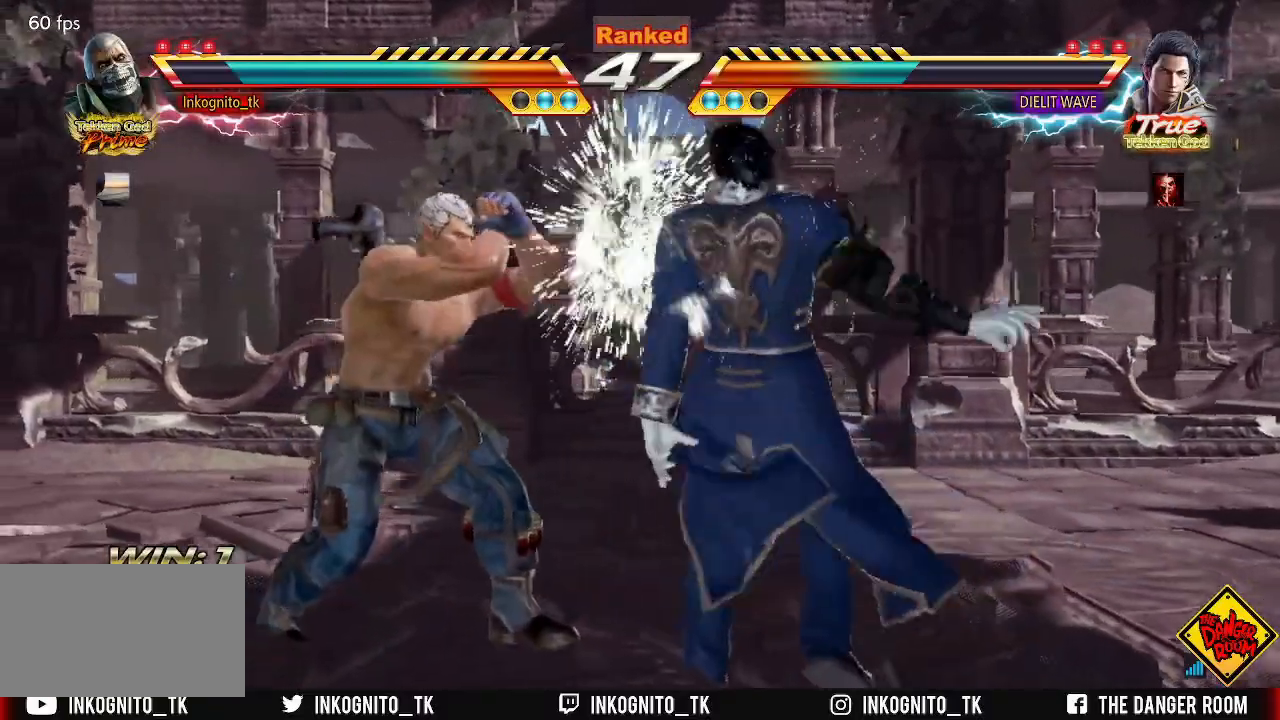
{"buttons": [], "left_stick": "left", "events": [[17, "left_stick", "down"], [100, "left_stick", "center"], [267, "left_stick", "left"], [333, "left_stick", "center"], [400, "left_stick", "left"]]}
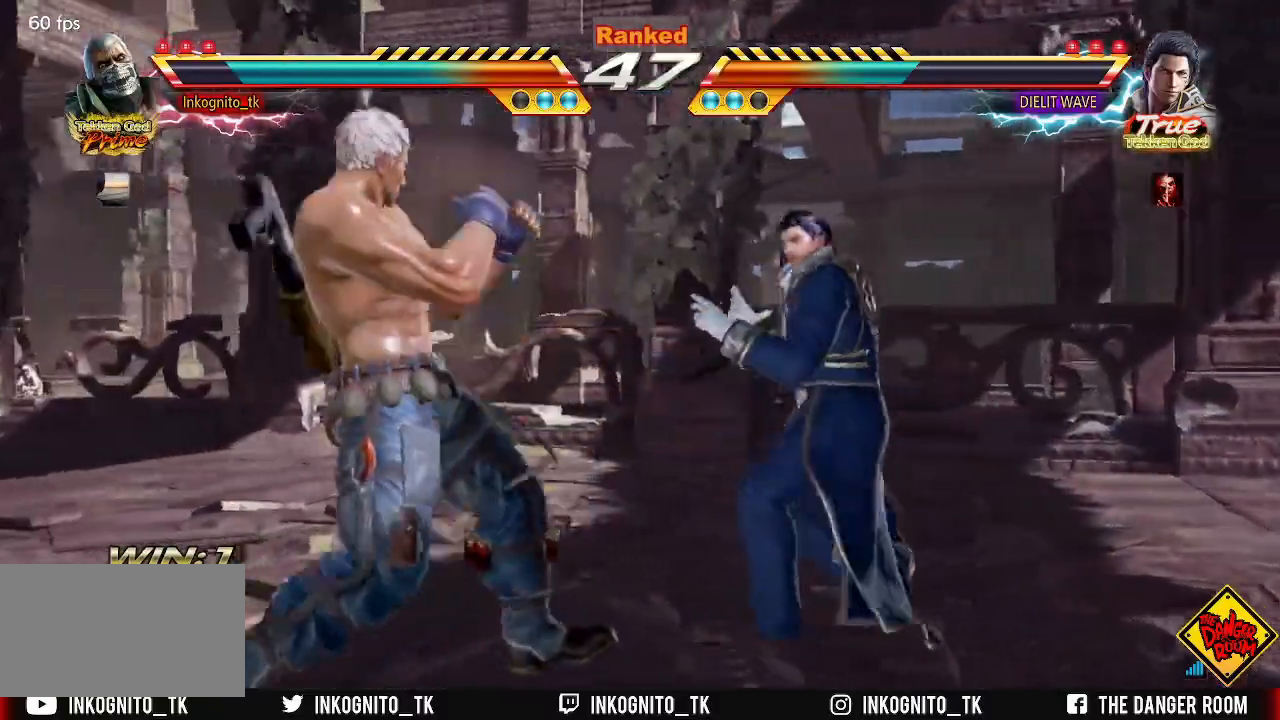
{"buttons": [], "left_stick": "center", "events": [[133, "left_stick", "down-left"], [383, "left_stick", "right"], [450, "left_stick", "center"]]}
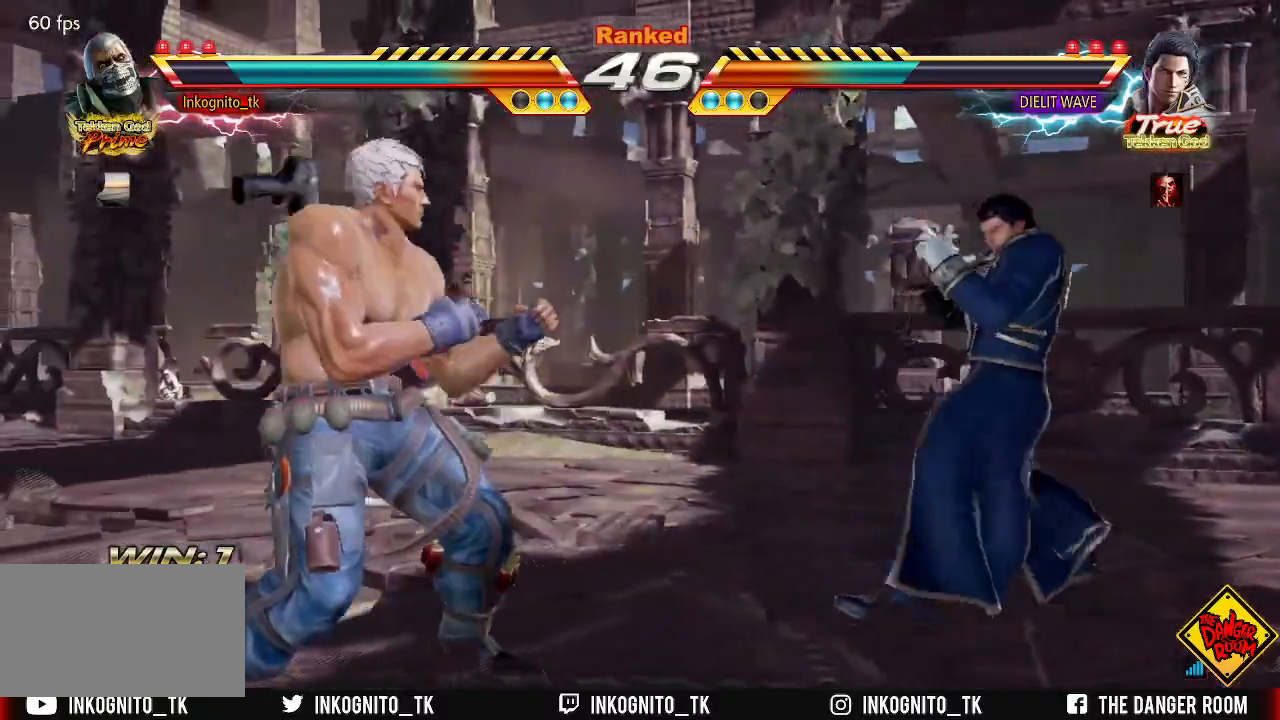
{"buttons": [], "left_stick": "left", "events": [[17, "left_stick", "right"], [150, "left_stick", "left"], [217, "left_stick", "center"], [283, "left_stick", "left"]]}
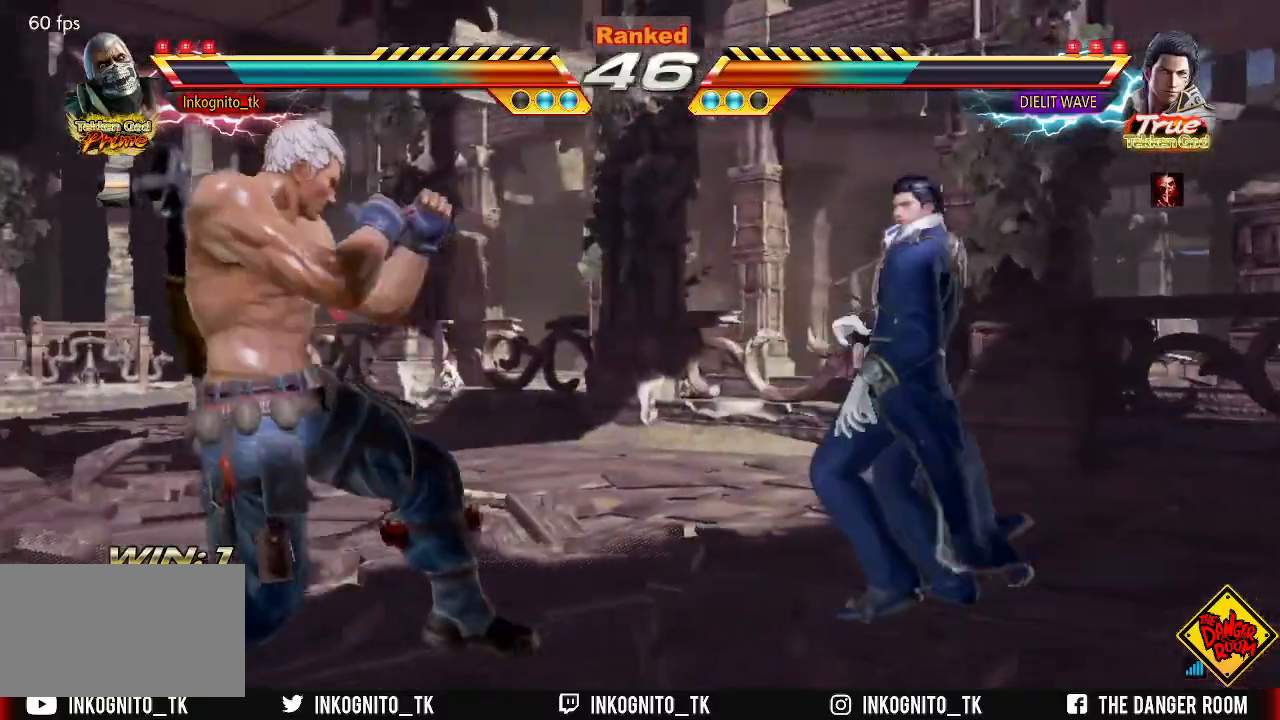
{"buttons": [], "left_stick": "left", "events": []}
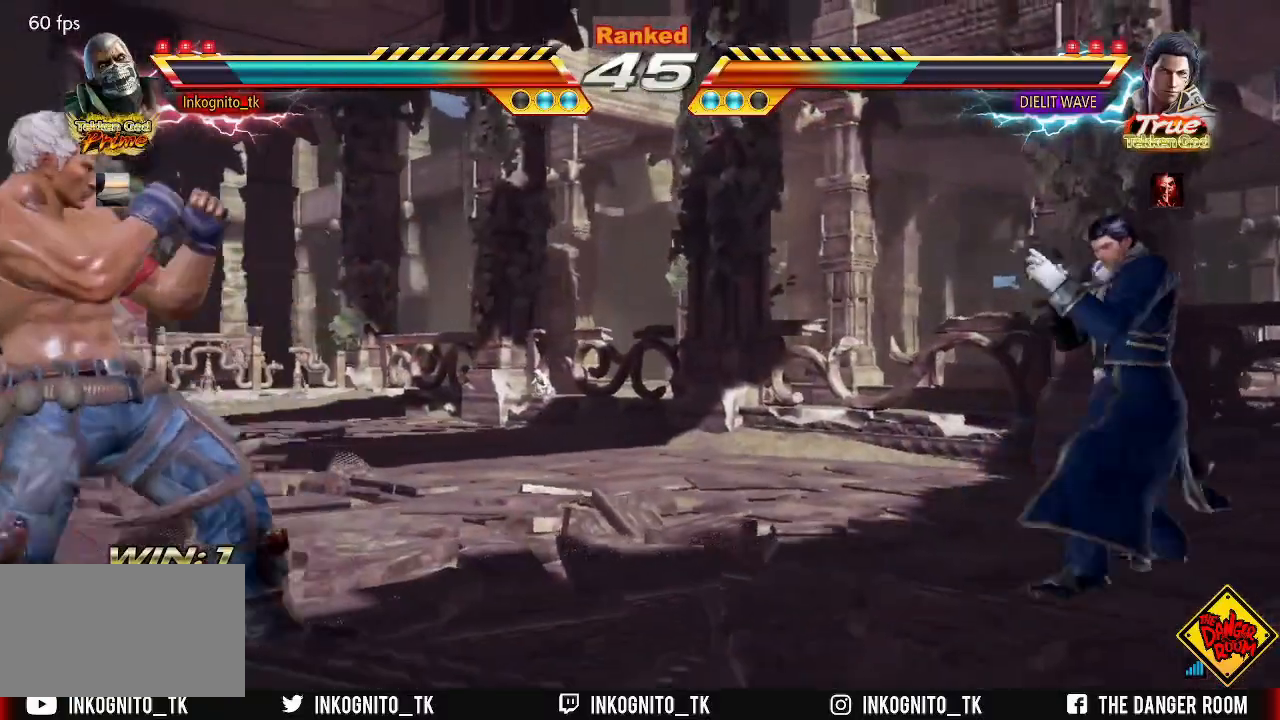
{"buttons": ["CROSS", "CIRCLE", "SQUARE"], "left_stick": "center", "events": [[267, "left_stick", "center"], [400, "left_stick", "right"], [467, "left_stick", "center"], [500, "CIRCLE", "down"], [500, "CROSS", "down"], [500, "SQUARE", "down"]]}
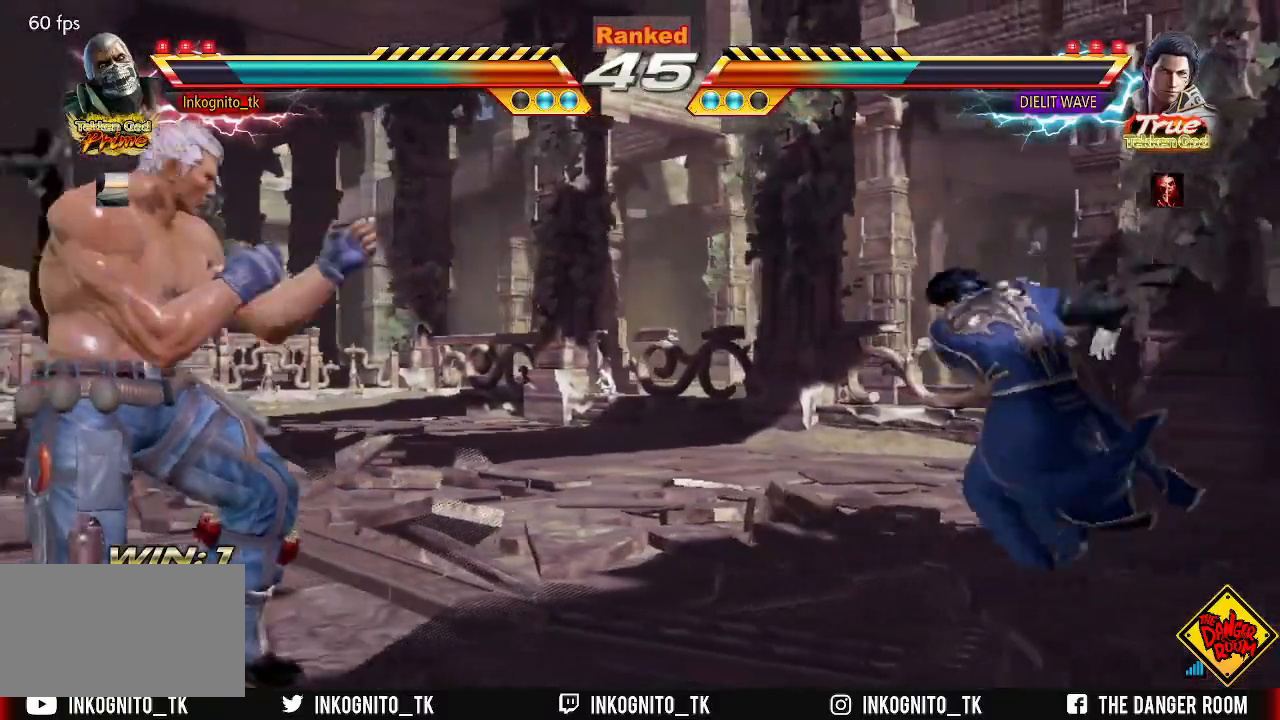
{"buttons": ["CROSS", "CIRCLE"], "left_stick": "right", "events": [[67, "left_stick", "right"], [150, "left_stick", "center"], [200, "left_stick", "left"], [233, "SQUARE", "up"], [267, "left_stick", "center"], [350, "left_stick", "right"], [417, "left_stick", "center"], [500, "left_stick", "right"]]}
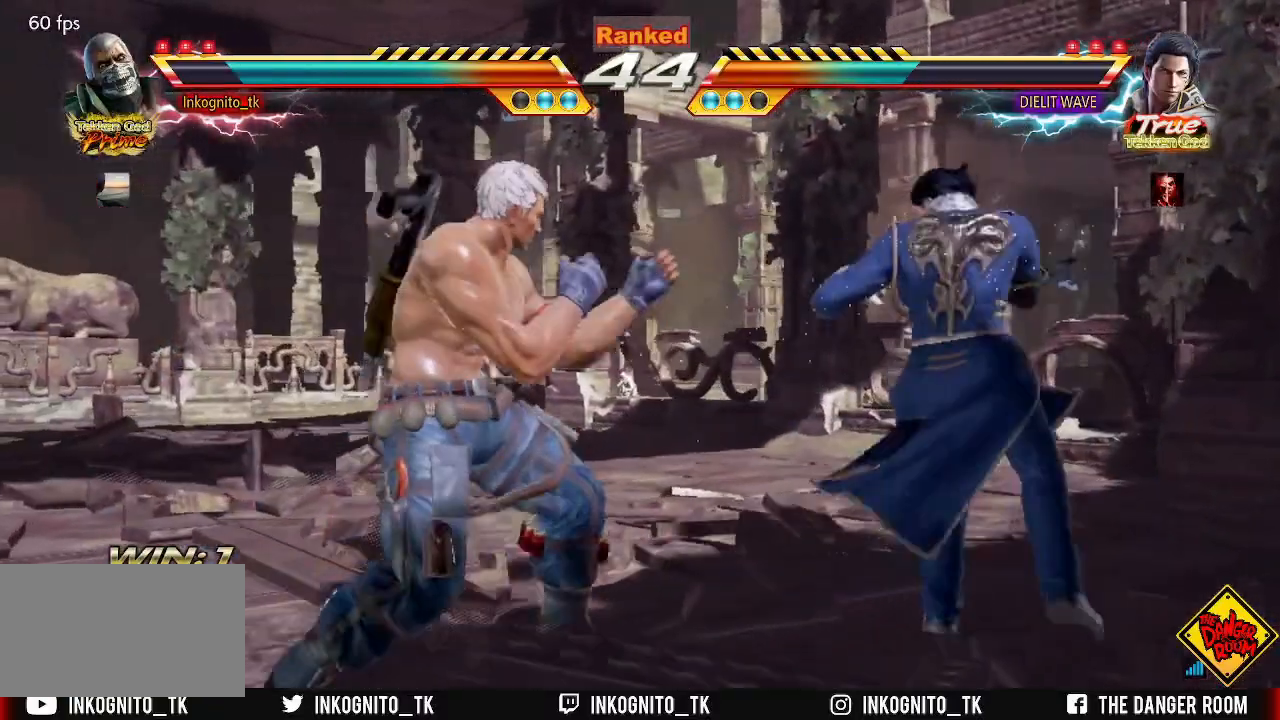
{"buttons": ["CROSS", "CIRCLE"], "left_stick": "right", "events": [[83, "left_stick", "center"], [117, "SQUARE", "down"], [167, "SQUARE", "up"], [167, "left_stick", "right"], [233, "left_stick", "center"], [283, "SQUARE", "down"], [317, "left_stick", "right"], [333, "SQUARE", "up"], [400, "left_stick", "center"], [450, "SQUARE", "down"], [483, "left_stick", "right"], [500, "SQUARE", "up"]]}
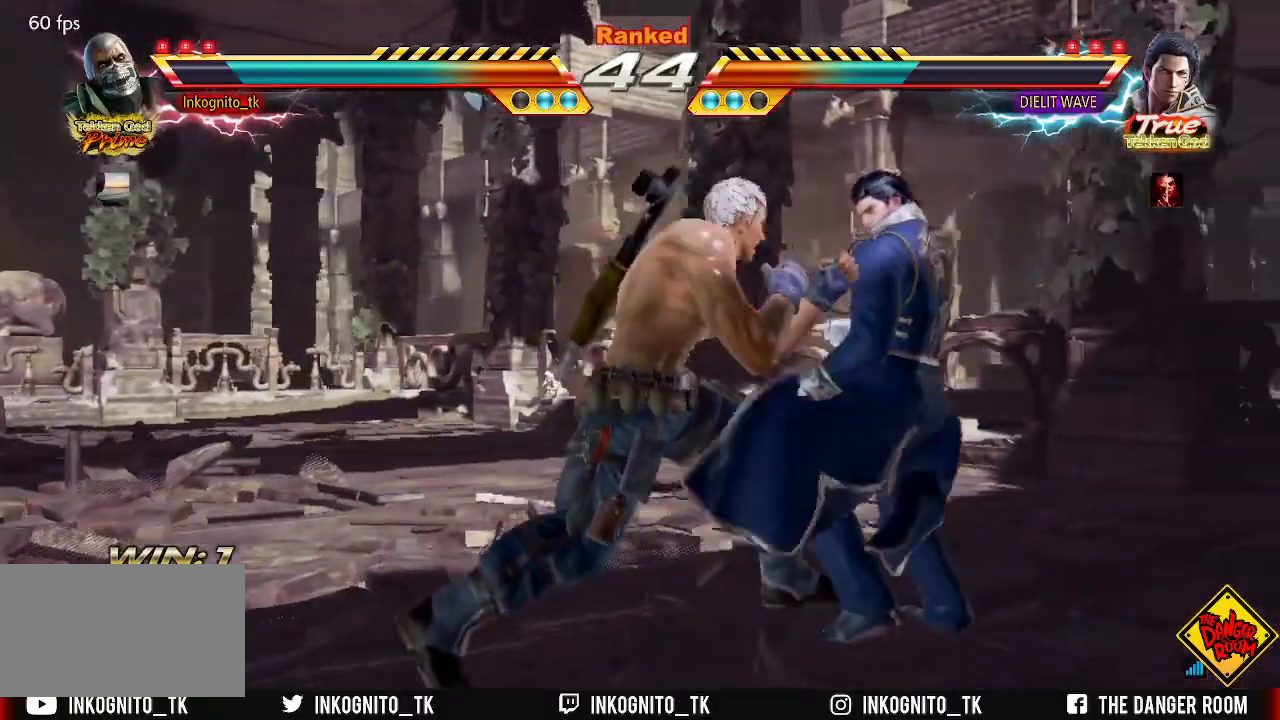
{"buttons": ["CROSS", "CIRCLE"], "left_stick": "right", "events": [[67, "left_stick", "center"], [100, "SQUARE", "down"], [150, "SQUARE", "up"], [150, "left_stick", "right"], [217, "left_stick", "center"], [267, "SQUARE", "down"], [317, "SQUARE", "up"], [317, "left_stick", "right"], [383, "left_stick", "center"], [433, "SQUARE", "down"], [483, "SQUARE", "up"], [483, "left_stick", "right"]]}
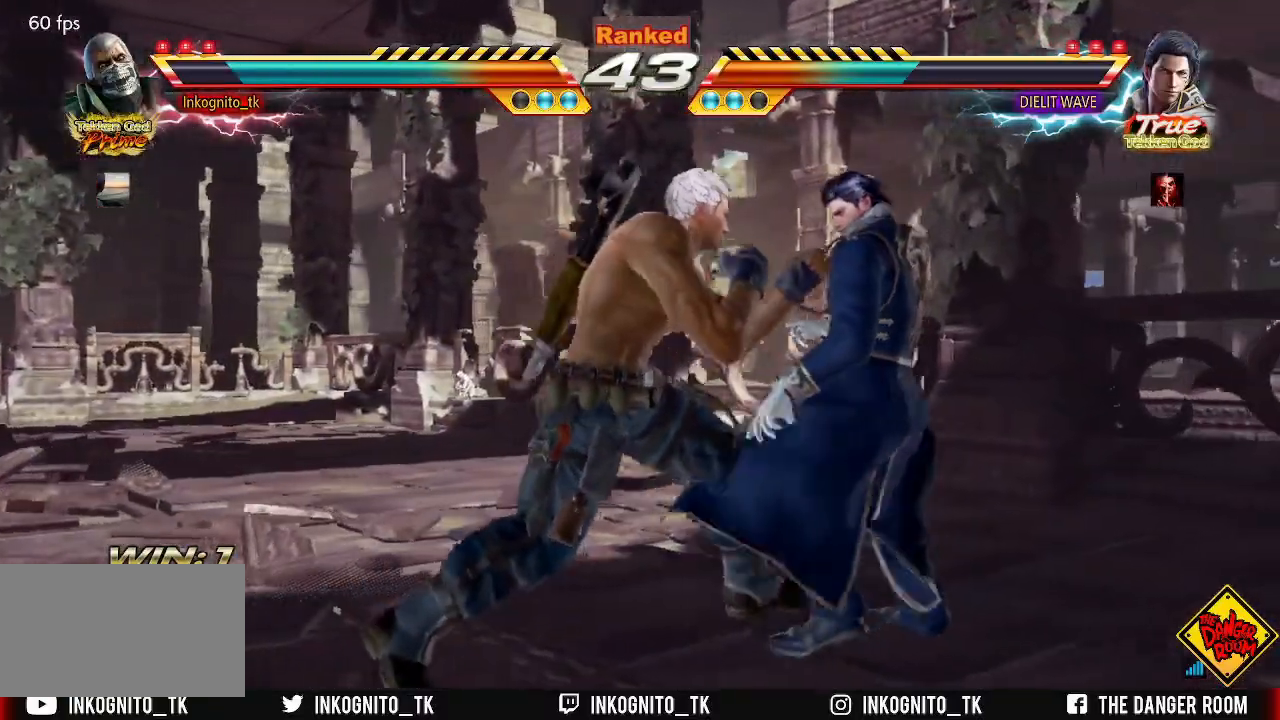
{"buttons": ["CROSS", "CIRCLE", "SQUARE"], "left_stick": "right", "events": [[33, "left_stick", "center"], [100, "SQUARE", "down"], [133, "left_stick", "right"], [150, "SQUARE", "up"], [183, "left_stick", "center"], [267, "SQUARE", "down"], [317, "SQUARE", "up"], [317, "left_stick", "right"], [367, "left_stick", "center"], [433, "SQUARE", "down"], [467, "left_stick", "right"]]}
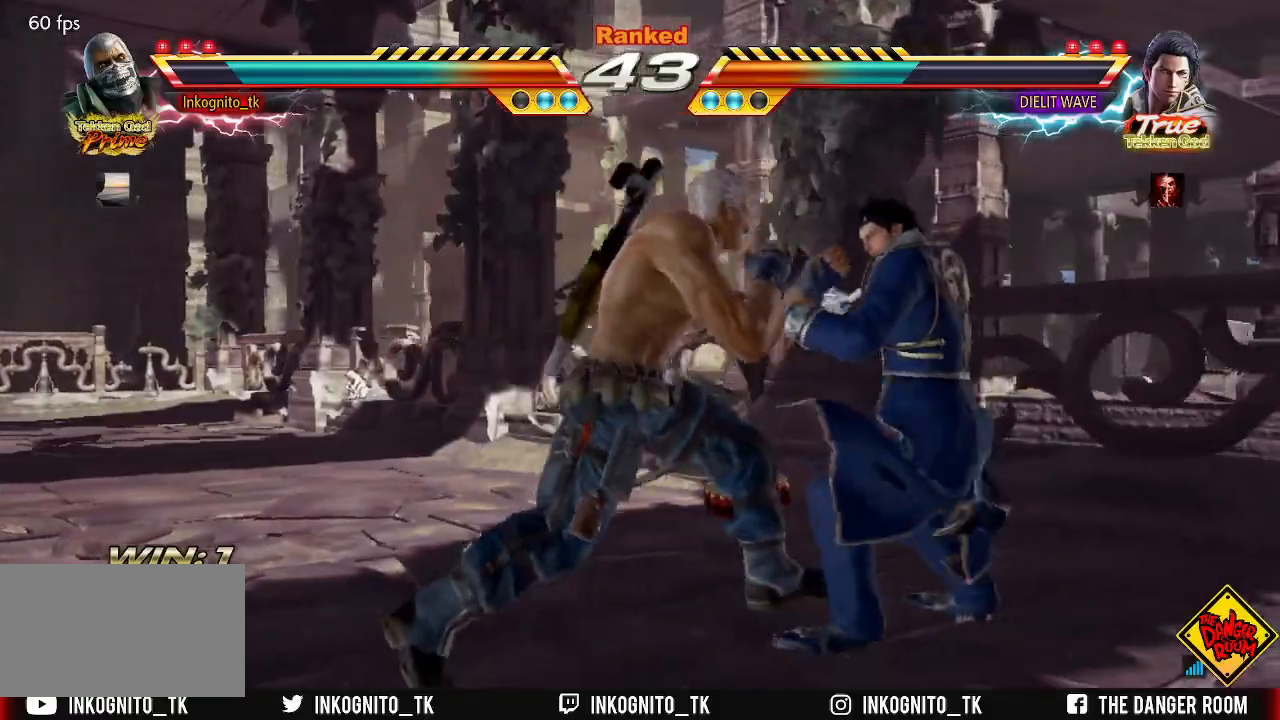
{"buttons": ["CROSS", "CIRCLE"], "left_stick": "center", "events": [[17, "SQUARE", "up"], [33, "CIRCLE", "up"], [33, "CROSS", "up"], [33, "left_stick", "center"], [83, "left_stick", "left"], [100, "CIRCLE", "down"], [183, "CROSS", "down"], [233, "left_stick", "center"]]}
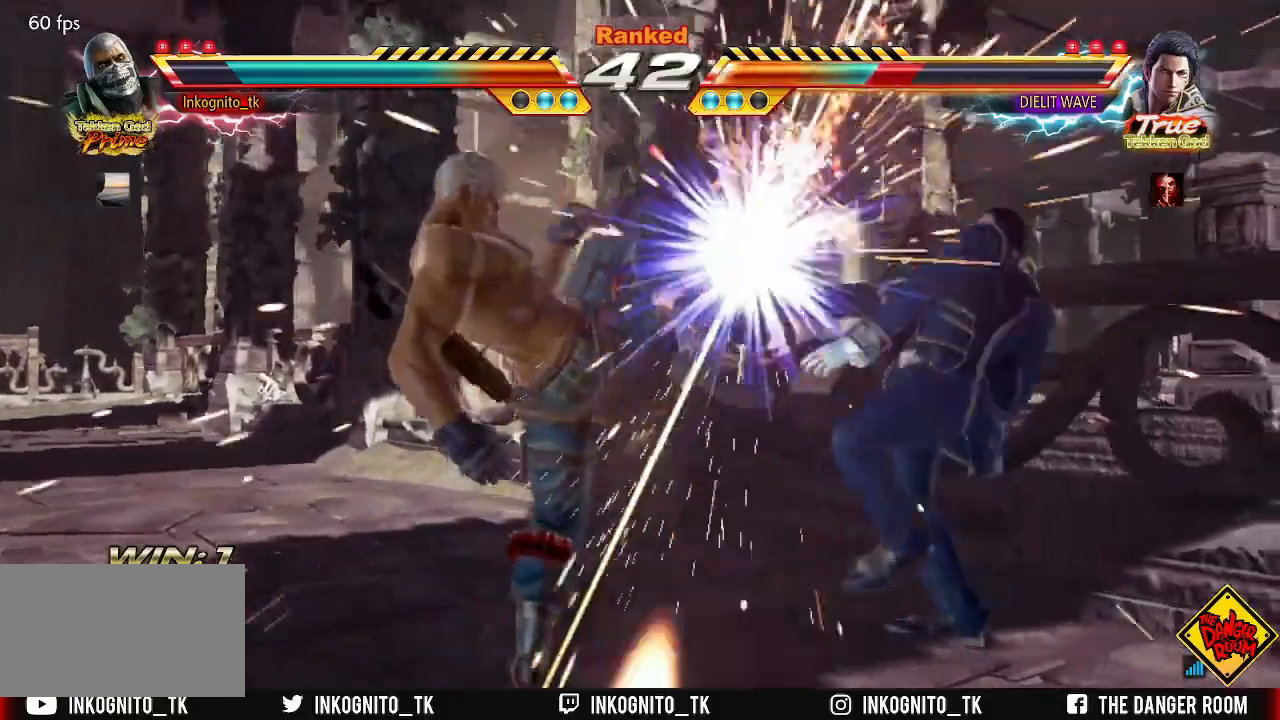
{"buttons": ["SQUARE"], "left_stick": "center", "events": [[200, "left_stick", "right"], [233, "CROSS", "up"], [250, "CIRCLE", "up"], [283, "left_stick", "center"], [350, "left_stick", "right"], [367, "TRIANGLE", "down"], [417, "TRIANGLE", "up"], [433, "left_stick", "center"], [483, "SQUARE", "down"]]}
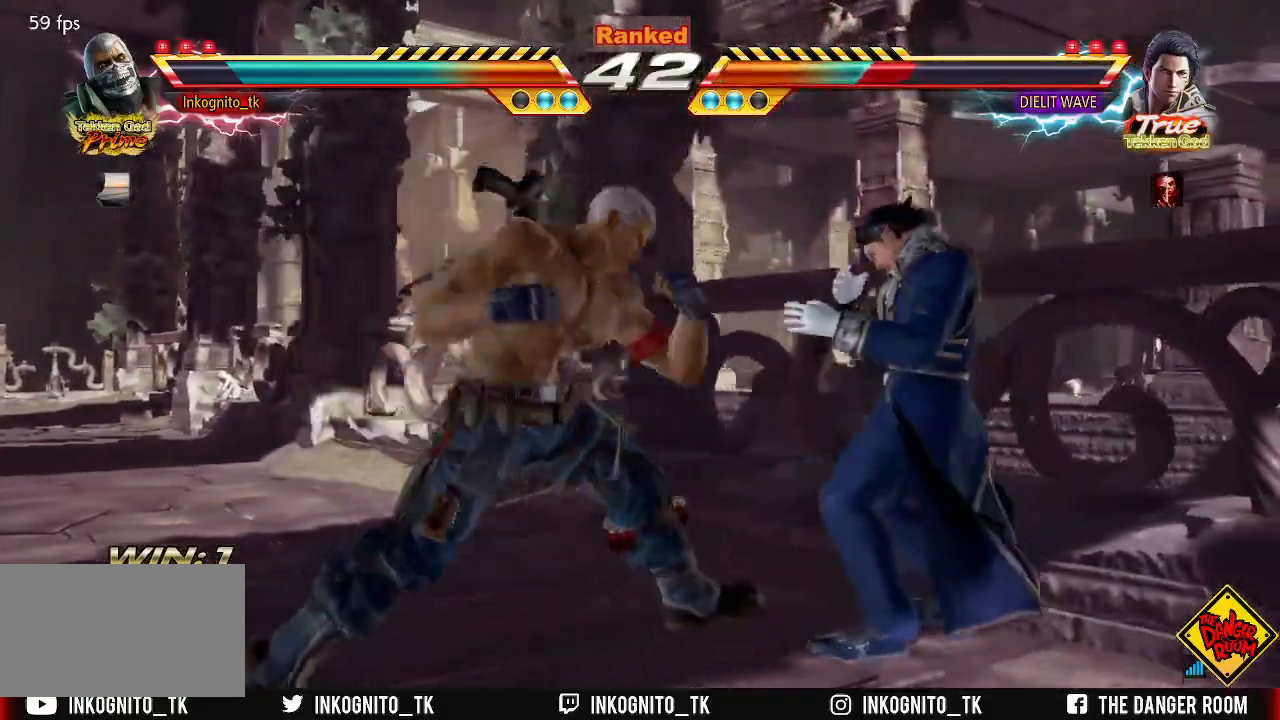
{"buttons": ["SQUARE"], "left_stick": "center", "events": []}
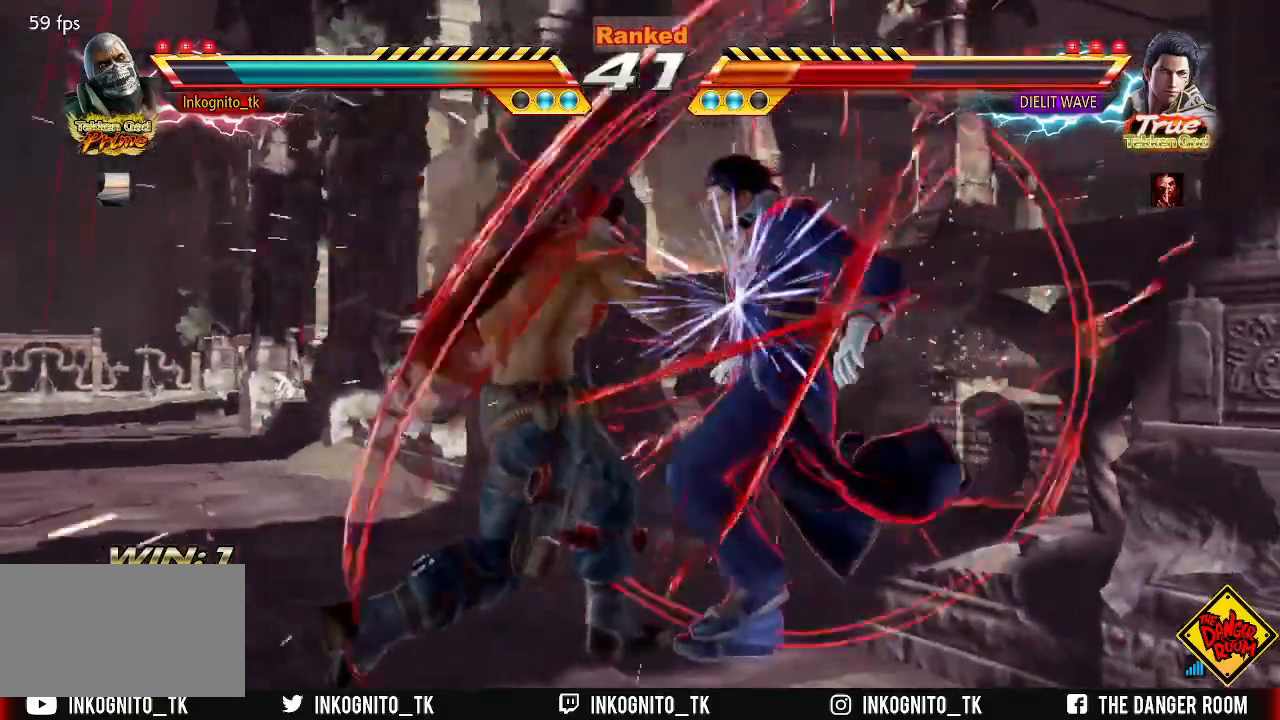
{"buttons": [], "left_stick": "down-left", "events": [[50, "left_stick", "up"], [100, "SQUARE", "up"], [133, "left_stick", "center"], [417, "left_stick", "down-left"], [433, "TRIANGLE", "down"], [483, "TRIANGLE", "up"]]}
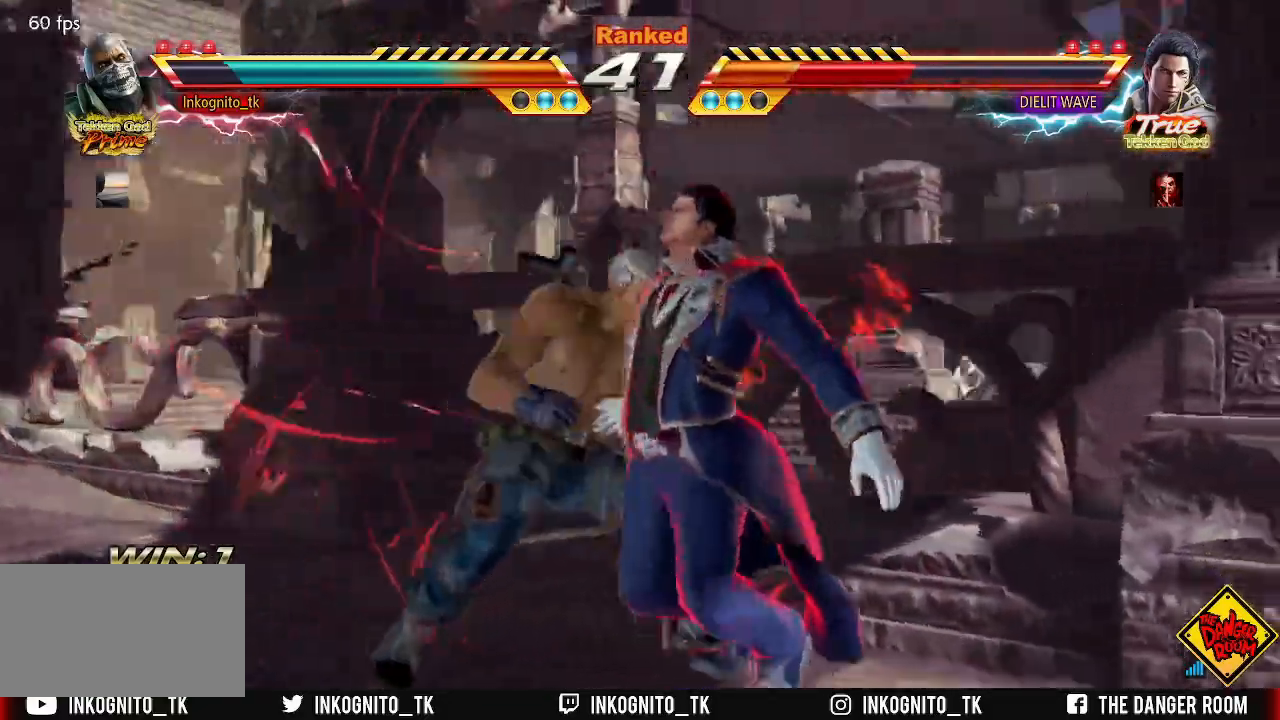
{"buttons": [], "left_stick": "center", "events": [[83, "SQUARE", "down"], [83, "left_stick", "center"], [133, "SQUARE", "up"]]}
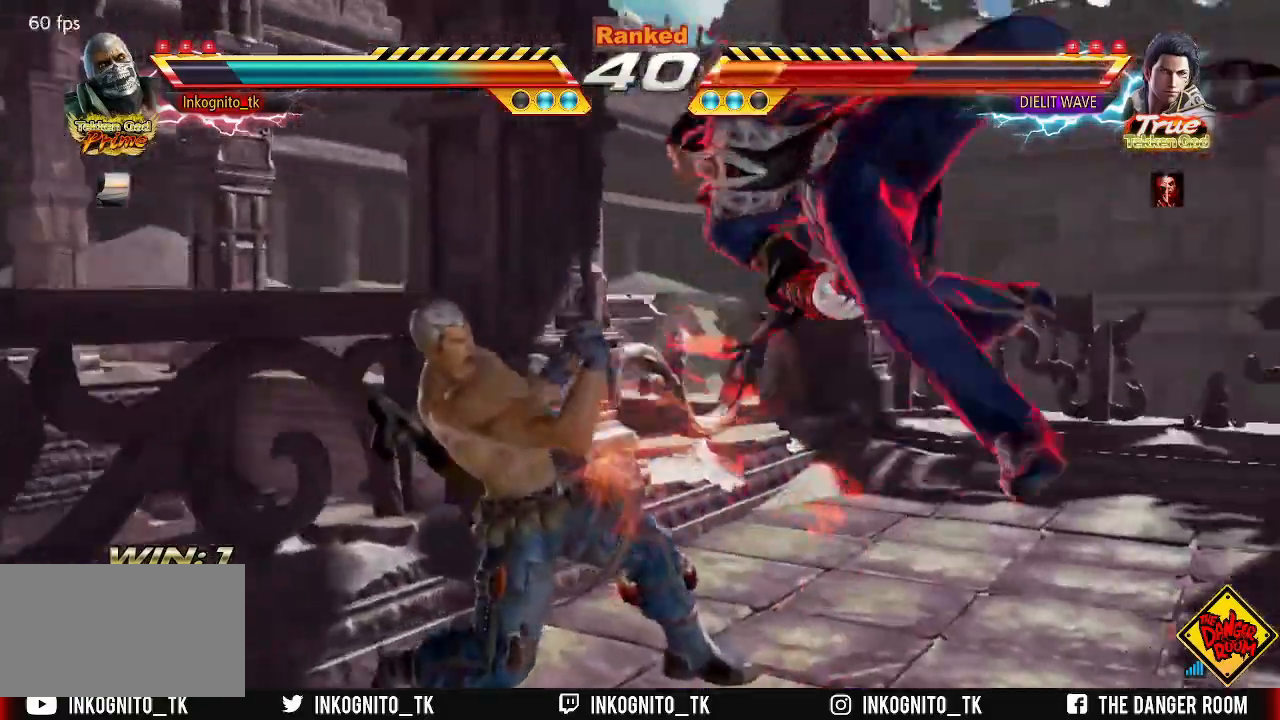
{"buttons": [], "left_stick": "center", "events": [[83, "CIRCLE", "down"], [150, "CIRCLE", "up"], [233, "CROSS", "down"], [300, "CROSS", "up"]]}
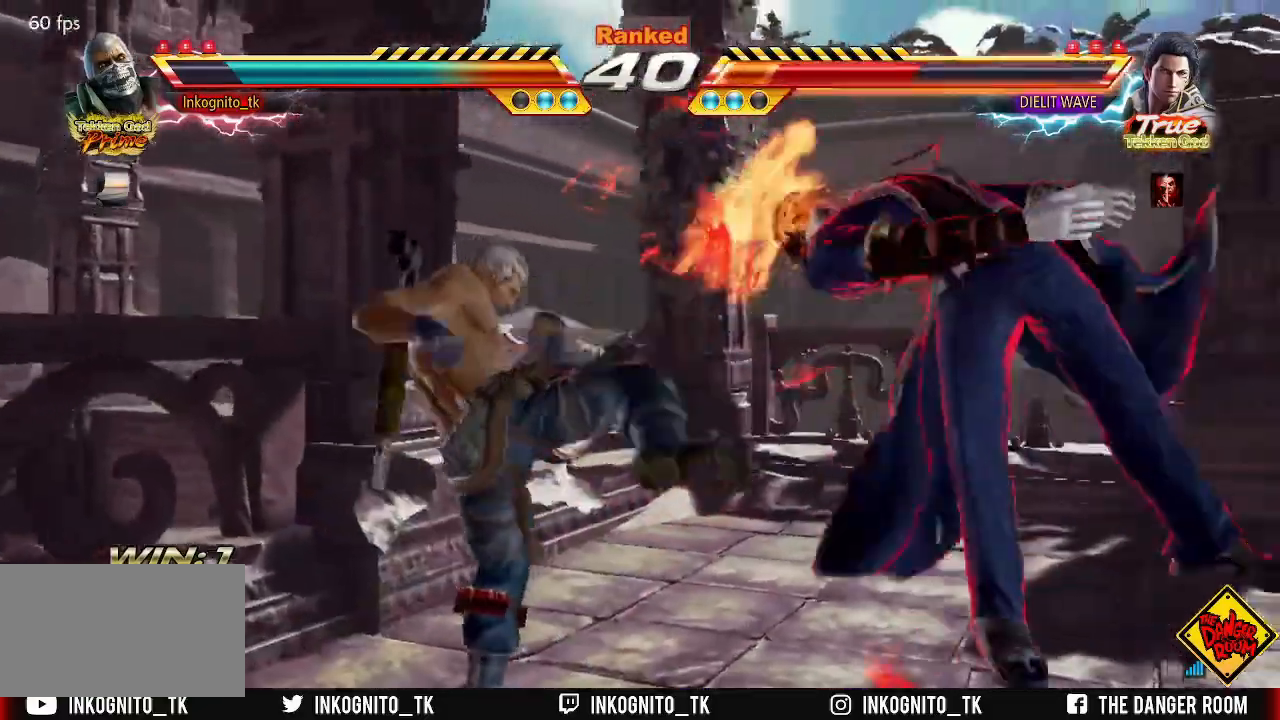
{"buttons": [], "left_stick": "center", "events": [[100, "CIRCLE", "down"], [150, "CIRCLE", "up"]]}
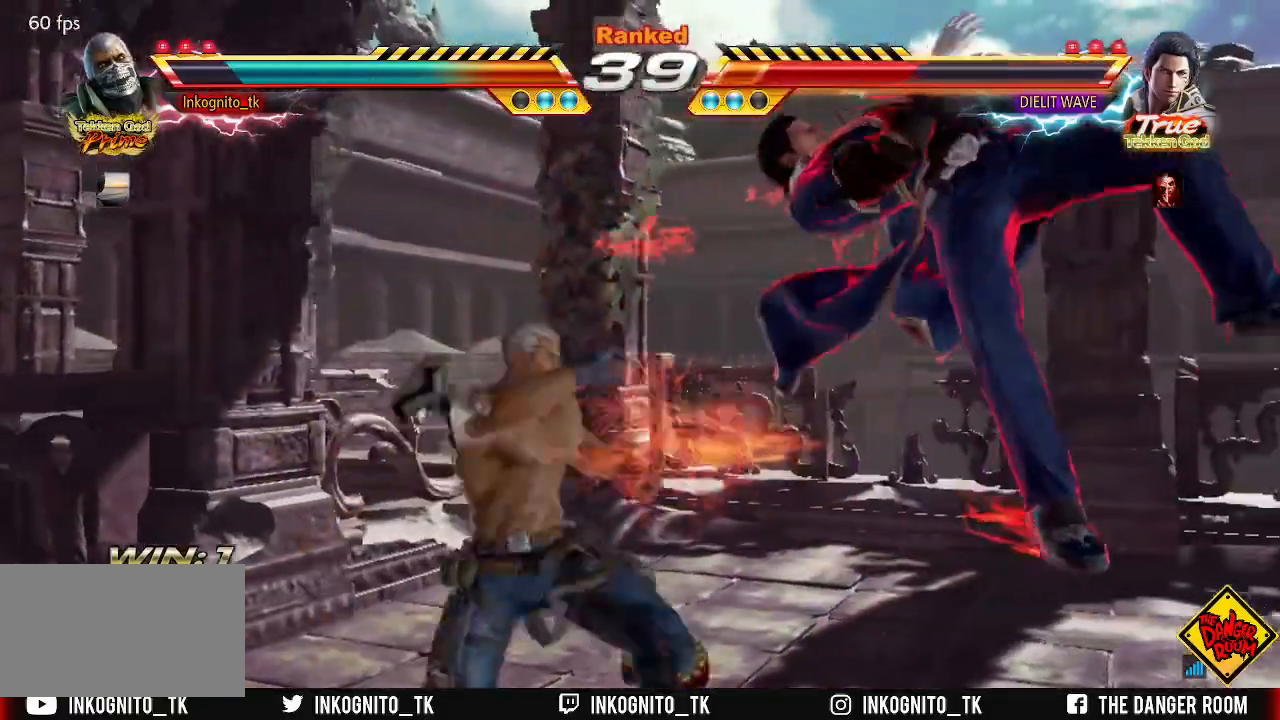
{"buttons": [], "left_stick": "right", "events": [[500, "left_stick", "right"]]}
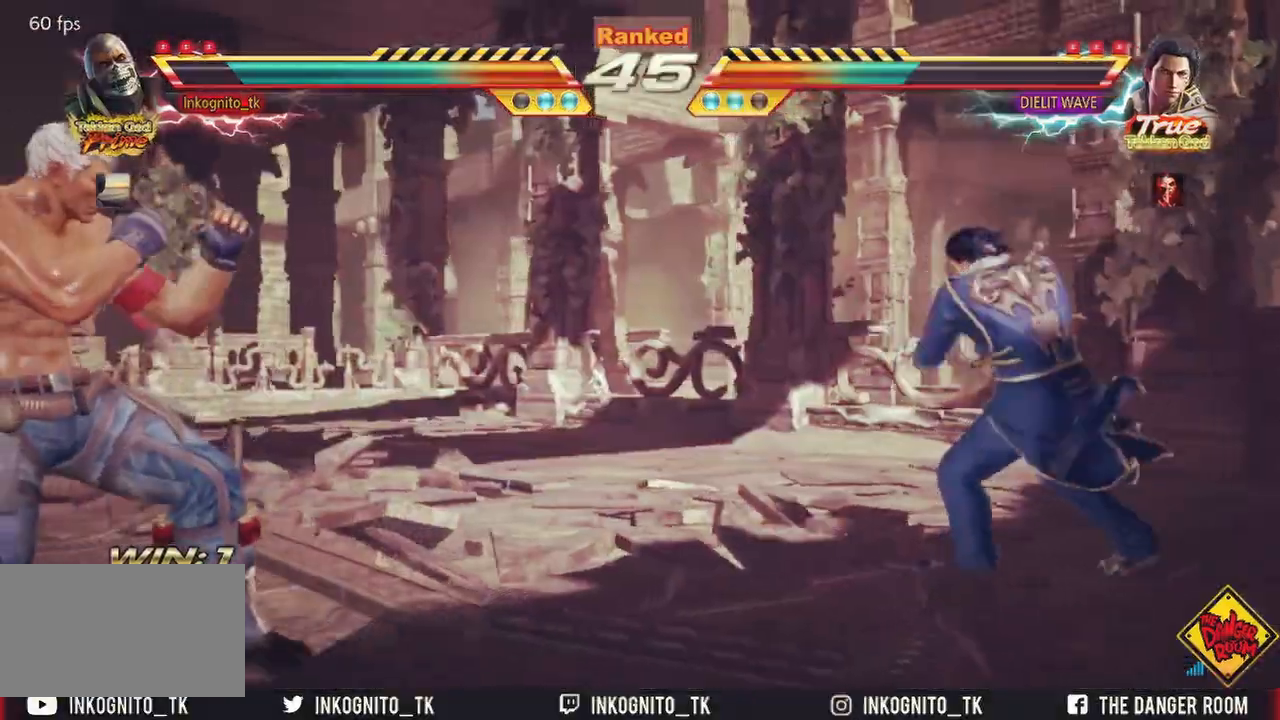
{"buttons": ["CROSS", "CIRCLE"], "left_stick": "center", "events": [[100, "left_stick", "center"], [133, "CIRCLE", "down"], [133, "CROSS", "down"], [133, "SQUARE", "down"], [233, "left_stick", "right"], [333, "left_stick", "center"], [400, "left_stick", "left"], [450, "SQUARE", "up"], [500, "left_stick", "center"]]}
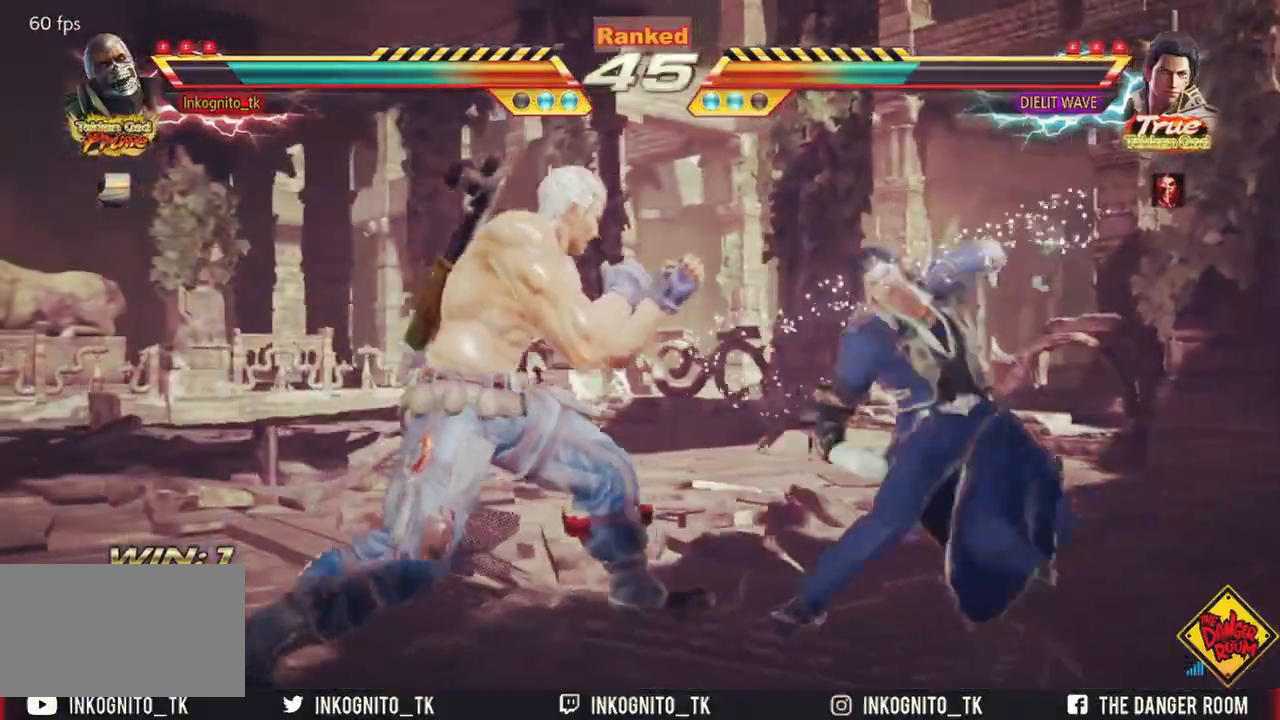
{"buttons": ["CROSS", "CIRCLE", "SQUARE"], "left_stick": "center", "events": [[100, "left_stick", "right"], [200, "left_stick", "center"], [300, "left_stick", "right"], [417, "left_stick", "center"], [467, "SQUARE", "down"]]}
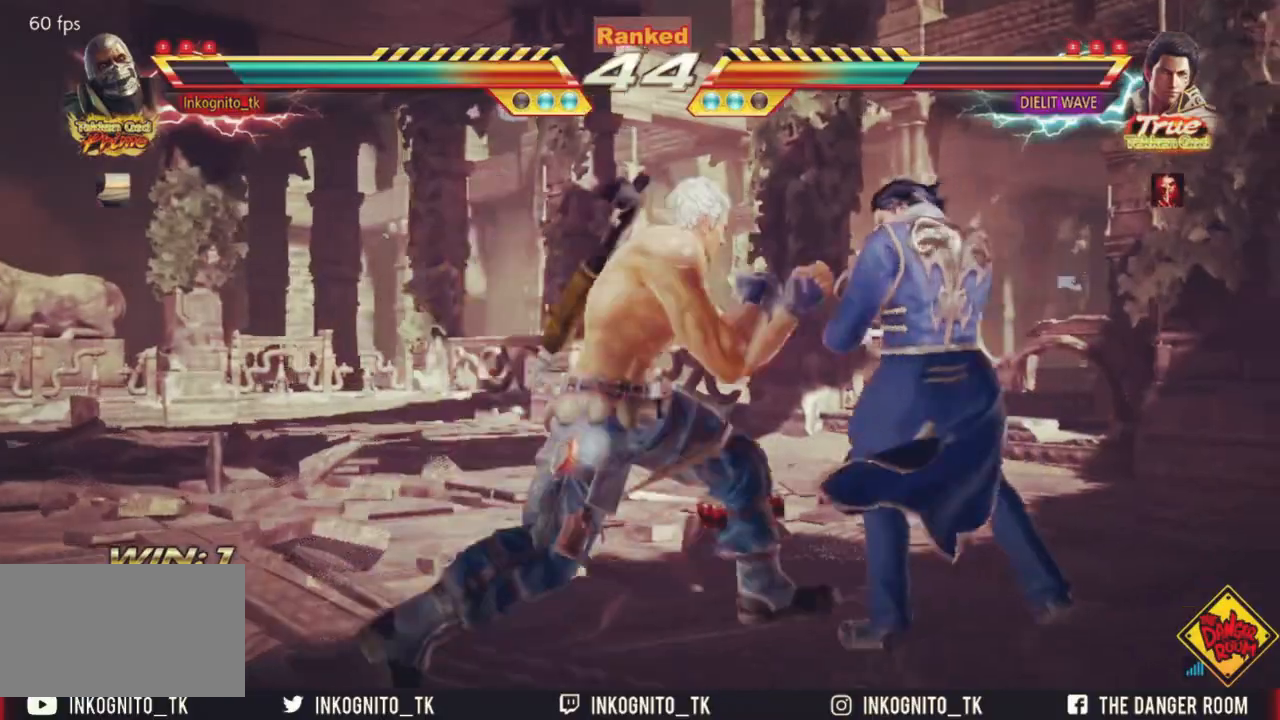
{"buttons": ["CROSS", "CIRCLE"], "left_stick": "right", "events": [[33, "SQUARE", "up"], [33, "left_stick", "right"], [117, "left_stick", "center"], [183, "SQUARE", "down"], [233, "left_stick", "right"], [250, "SQUARE", "up"], [333, "left_stick", "center"], [400, "SQUARE", "down"], [450, "left_stick", "right"], [467, "SQUARE", "up"]]}
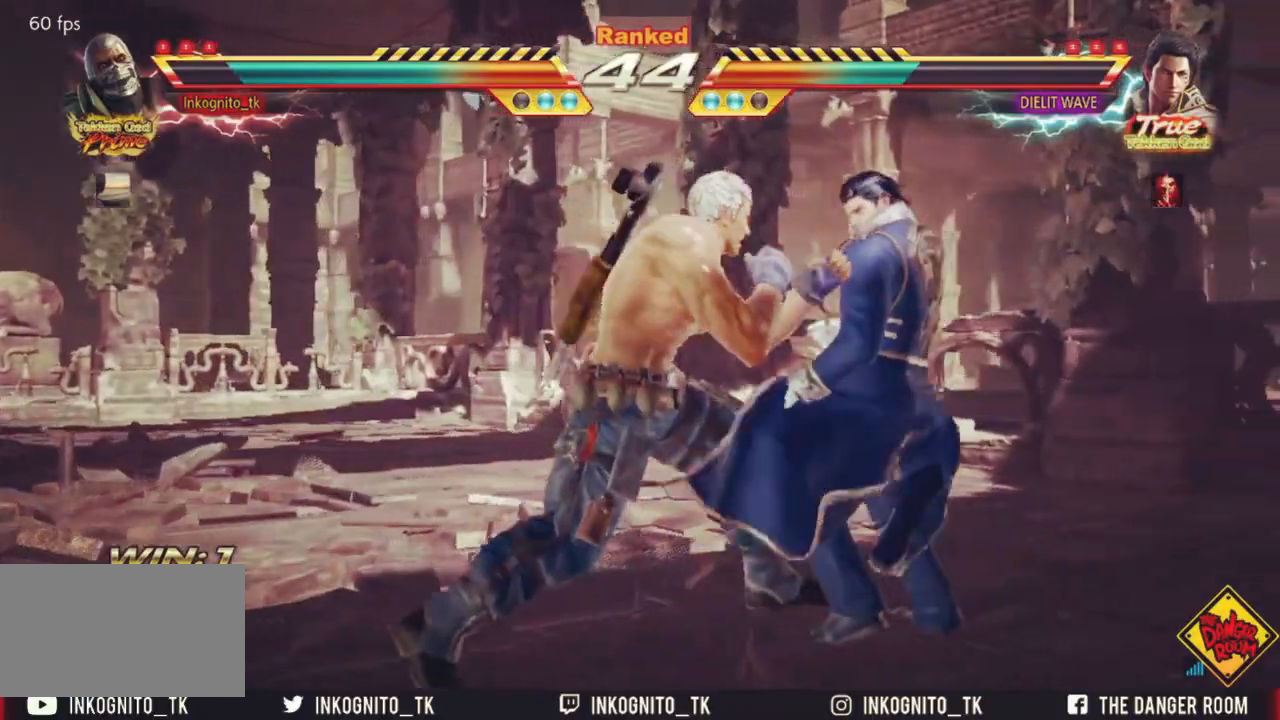
{"buttons": ["CROSS", "CIRCLE"], "left_stick": "center", "events": [[67, "left_stick", "center"], [100, "SQUARE", "down"], [167, "SQUARE", "up"], [167, "left_stick", "right"], [267, "left_stick", "center"], [333, "SQUARE", "down"], [400, "SQUARE", "up"], [400, "left_stick", "right"], [483, "left_stick", "center"]]}
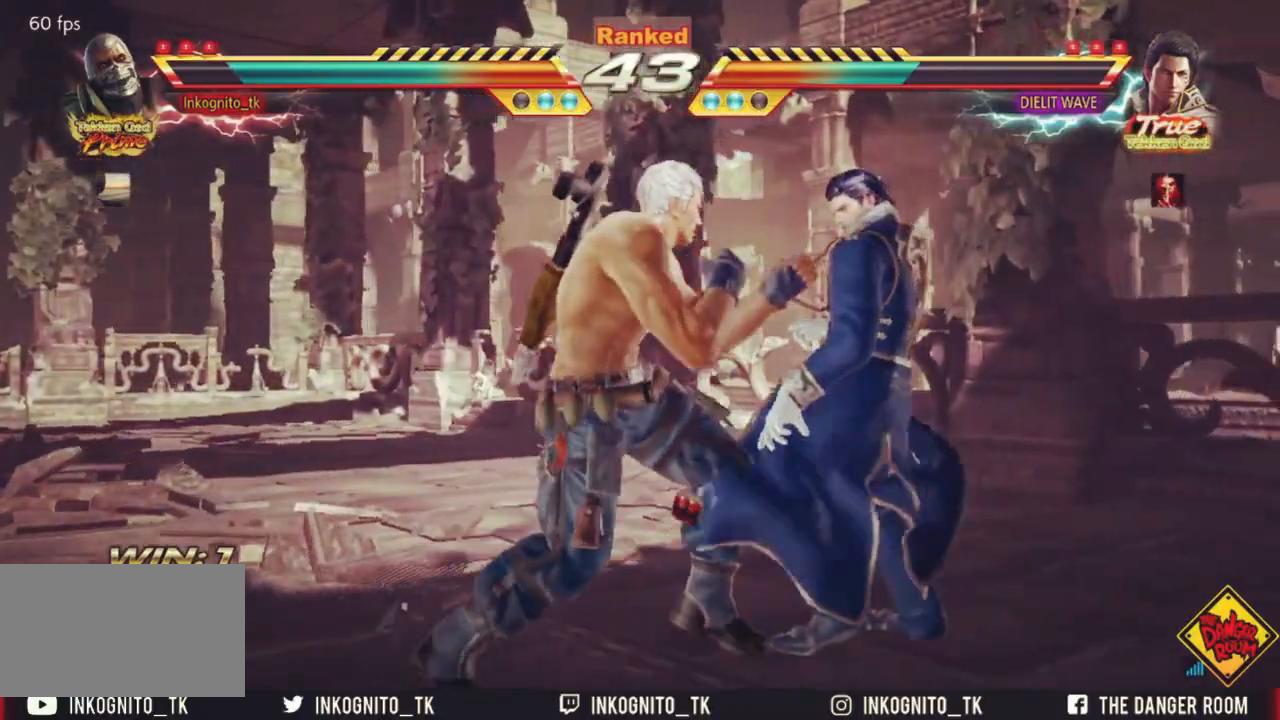
{"buttons": ["CROSS", "CIRCLE", "SQUARE"], "left_stick": "center", "events": [[50, "SQUARE", "down"], [117, "SQUARE", "up"], [117, "left_stick", "right"], [183, "left_stick", "center"], [267, "SQUARE", "down"], [317, "left_stick", "right"], [333, "SQUARE", "up"], [383, "left_stick", "center"], [500, "SQUARE", "down"]]}
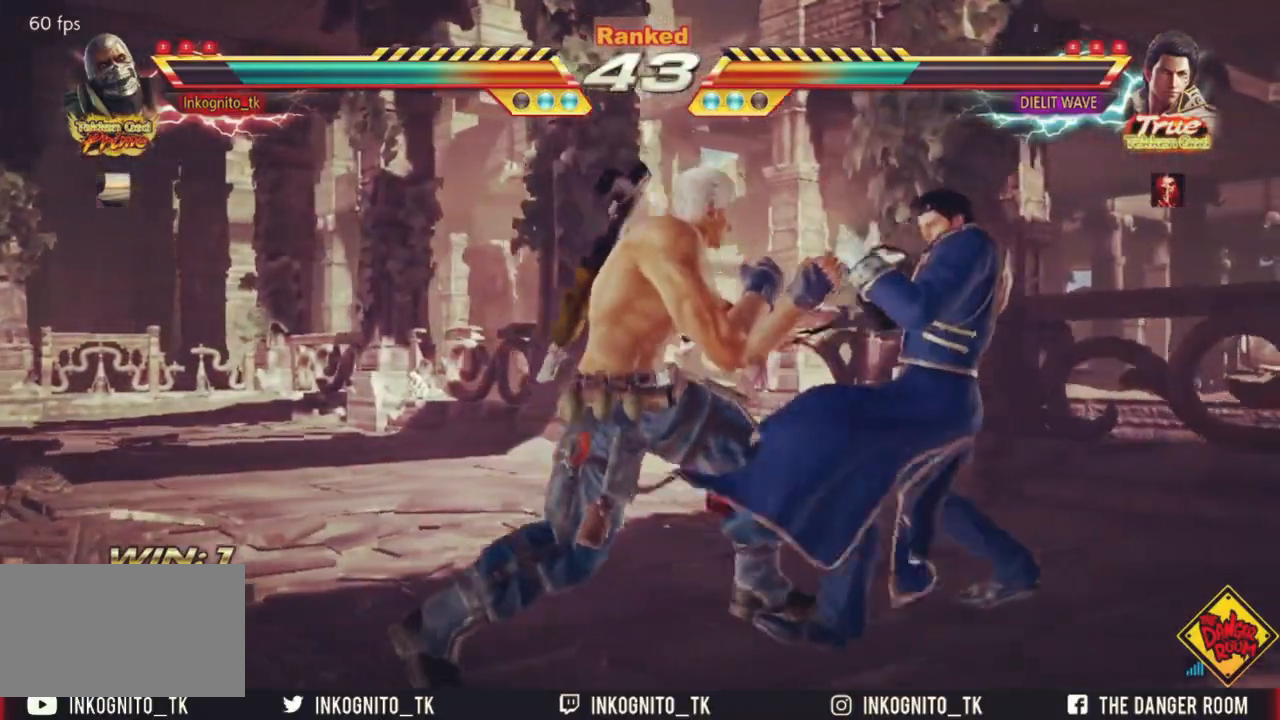
{"buttons": ["CIRCLE"], "left_stick": "left", "events": [[67, "SQUARE", "up"], [67, "left_stick", "right"], [133, "left_stick", "center"], [217, "SQUARE", "down"], [267, "left_stick", "right"], [333, "SQUARE", "up"], [350, "CIRCLE", "up"], [350, "CROSS", "up"], [350, "left_stick", "center"], [417, "left_stick", "left"], [433, "CIRCLE", "down"]]}